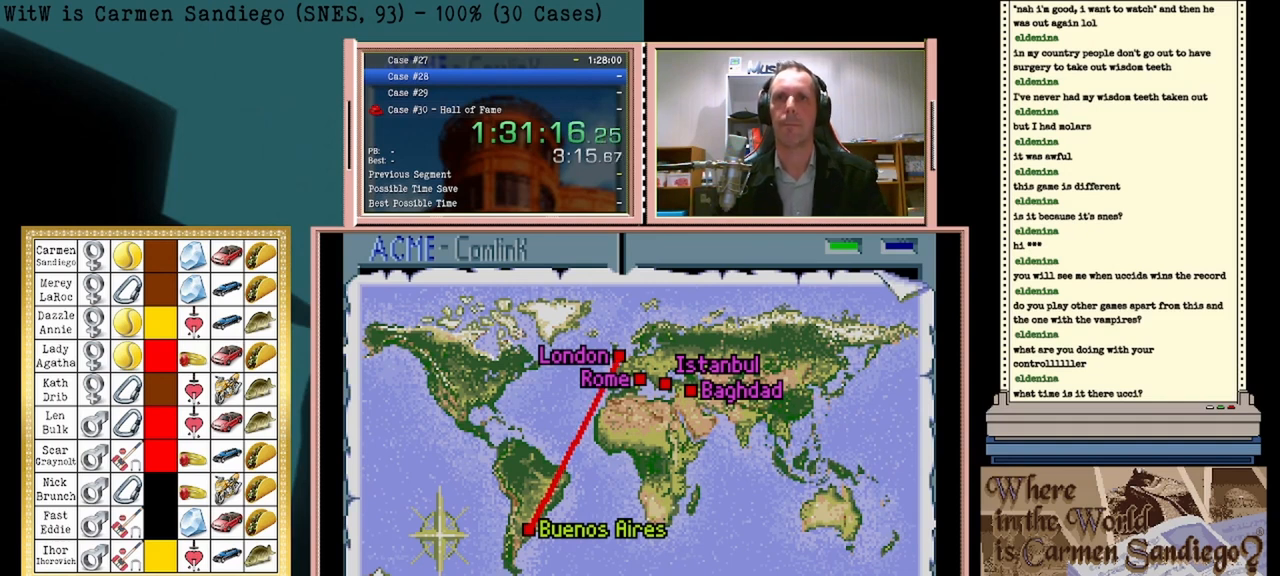
Gameplay with a controller (Nintendo layout); each line is a JSON object with the inputs held at the frame after it. "events" lists button and stick changes between this image and that frame as [ms after this image, input, new state], when the widget could be followed in between. Not read: L2 L3 R2 R3 left_stick right_stick.
{"buttons": ["A"], "events": []}
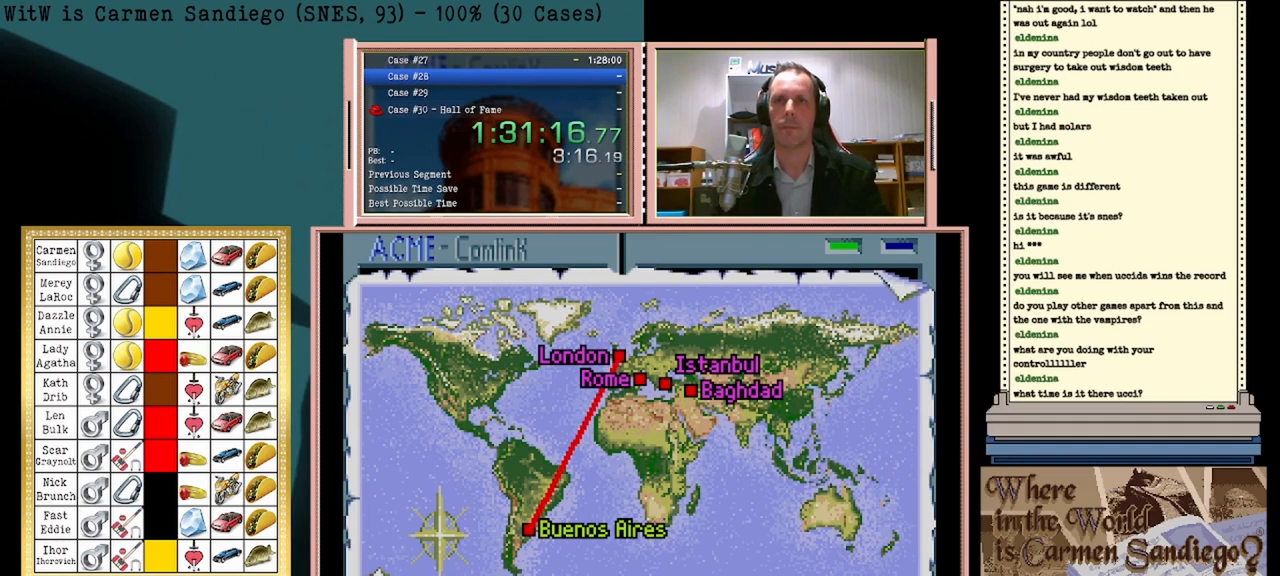
{"buttons": ["A"], "events": []}
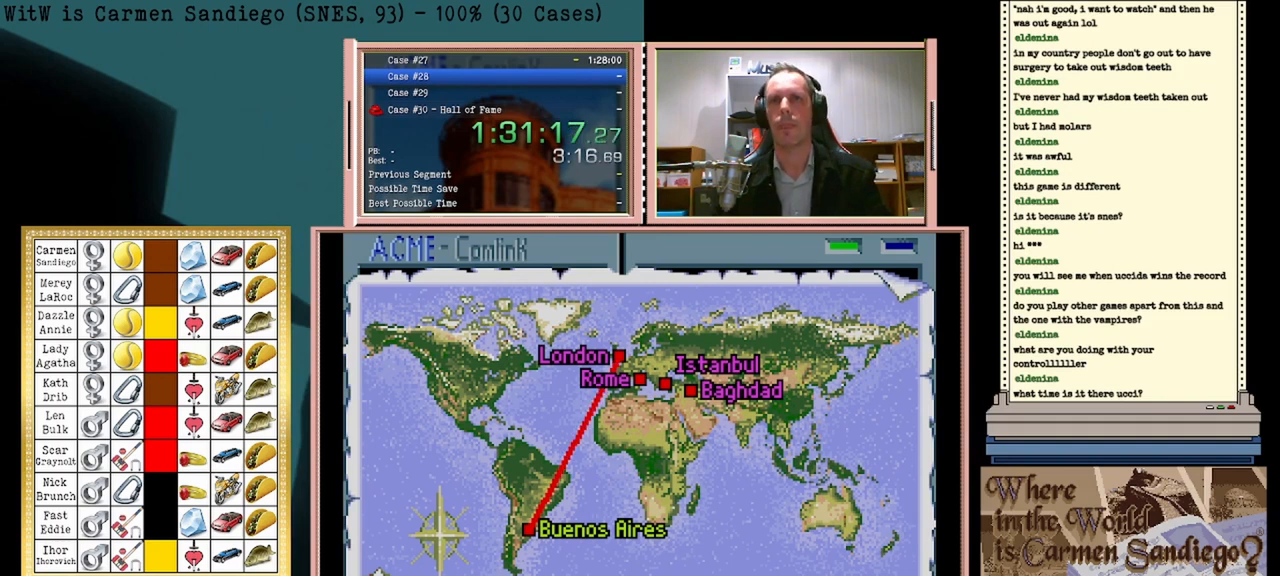
{"buttons": ["A"], "events": []}
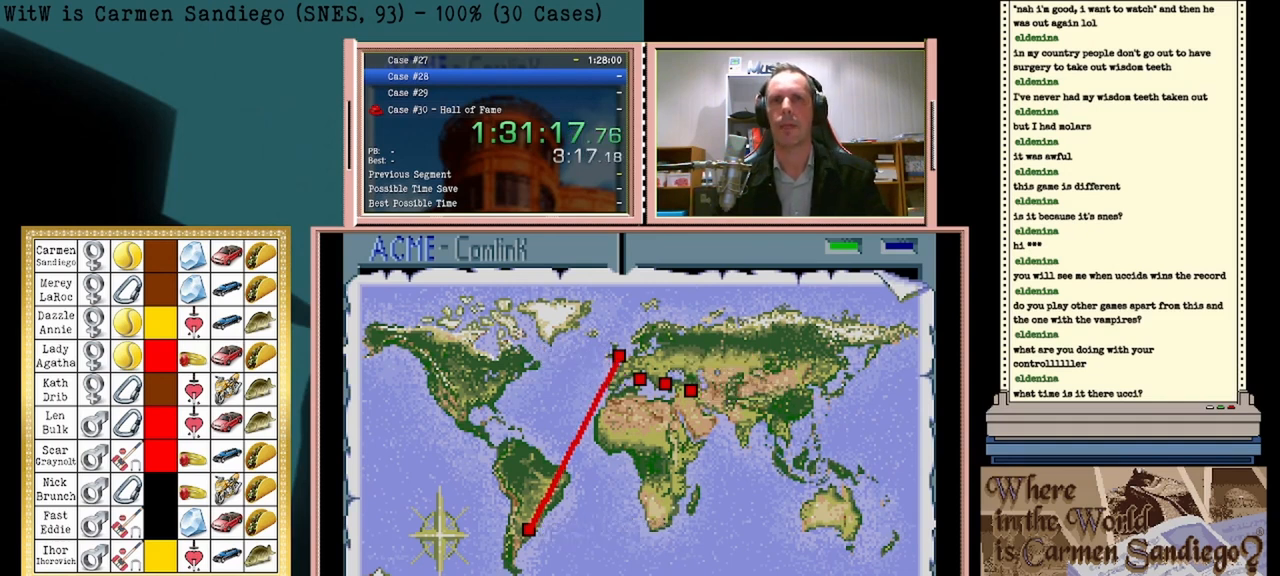
{"buttons": ["A"], "events": []}
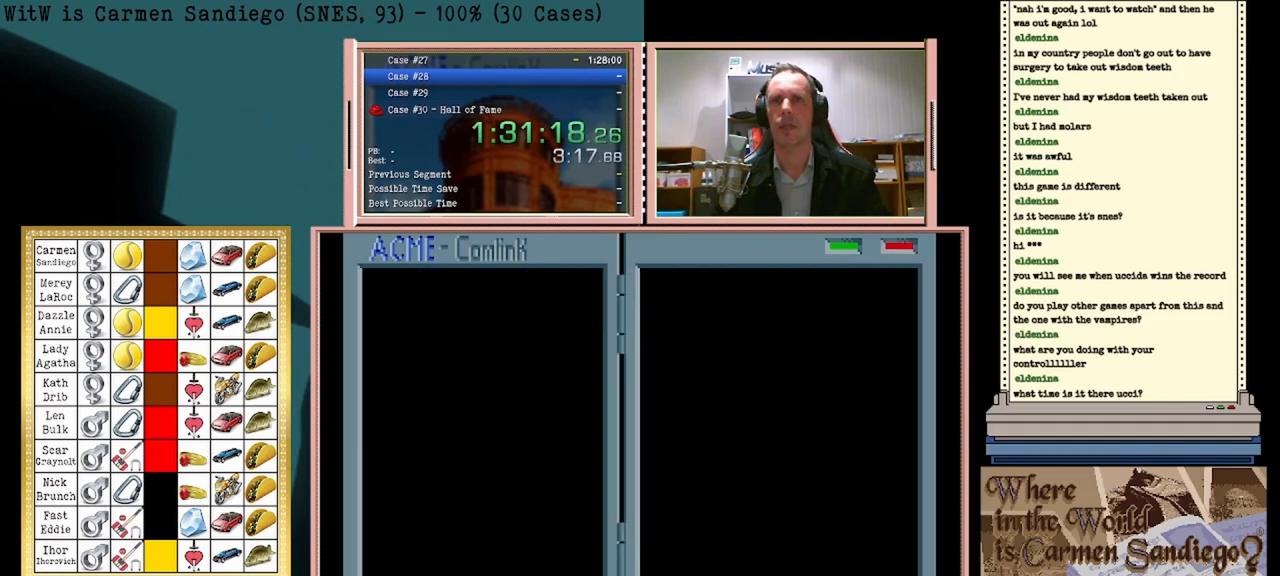
{"buttons": ["A"], "events": []}
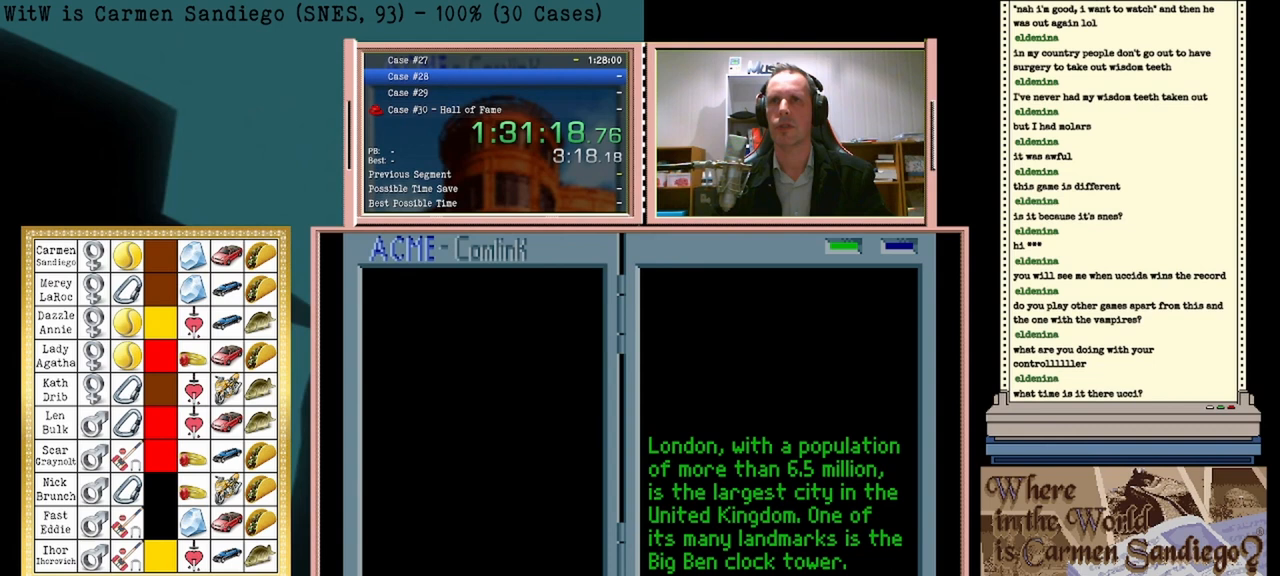
{"buttons": ["A"], "events": []}
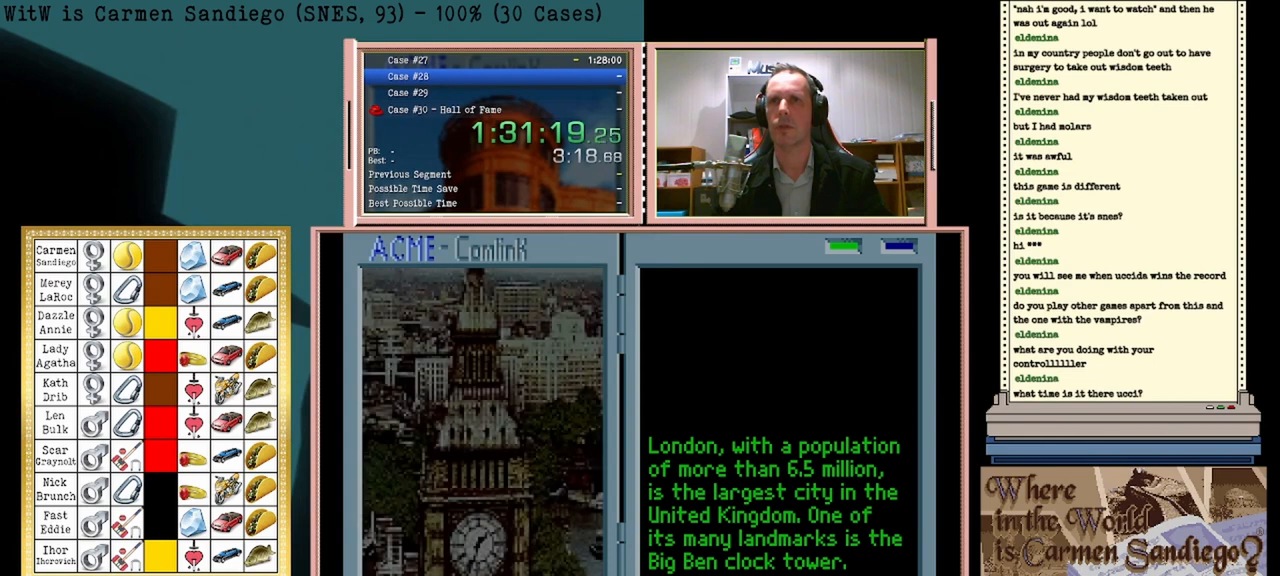
{"buttons": ["A"], "events": []}
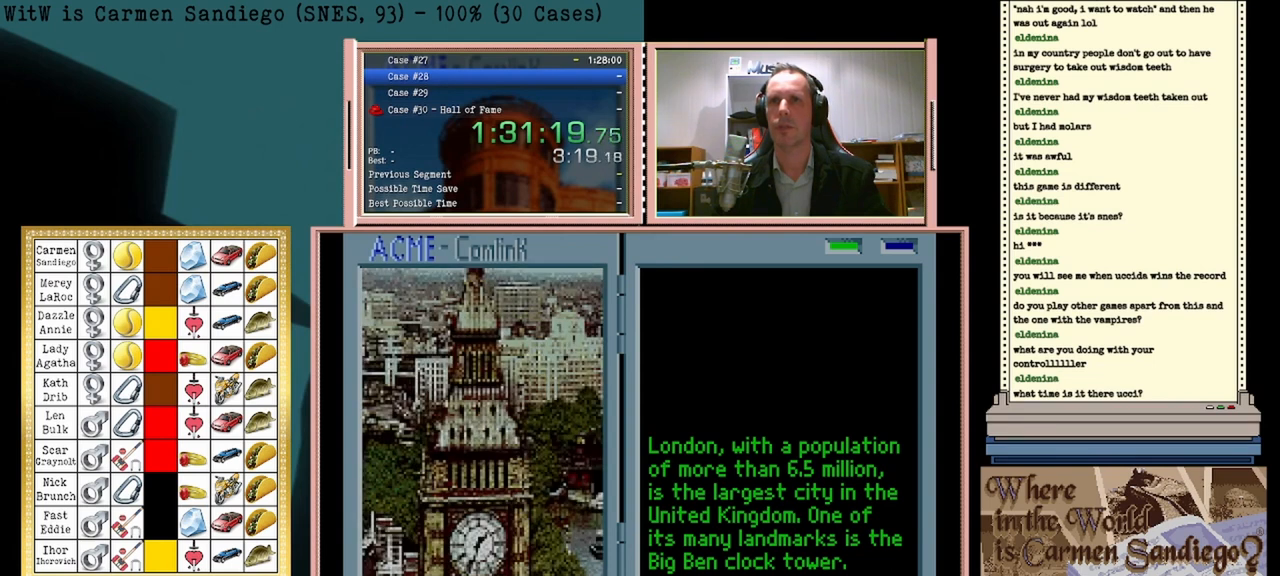
{"buttons": ["A"], "events": []}
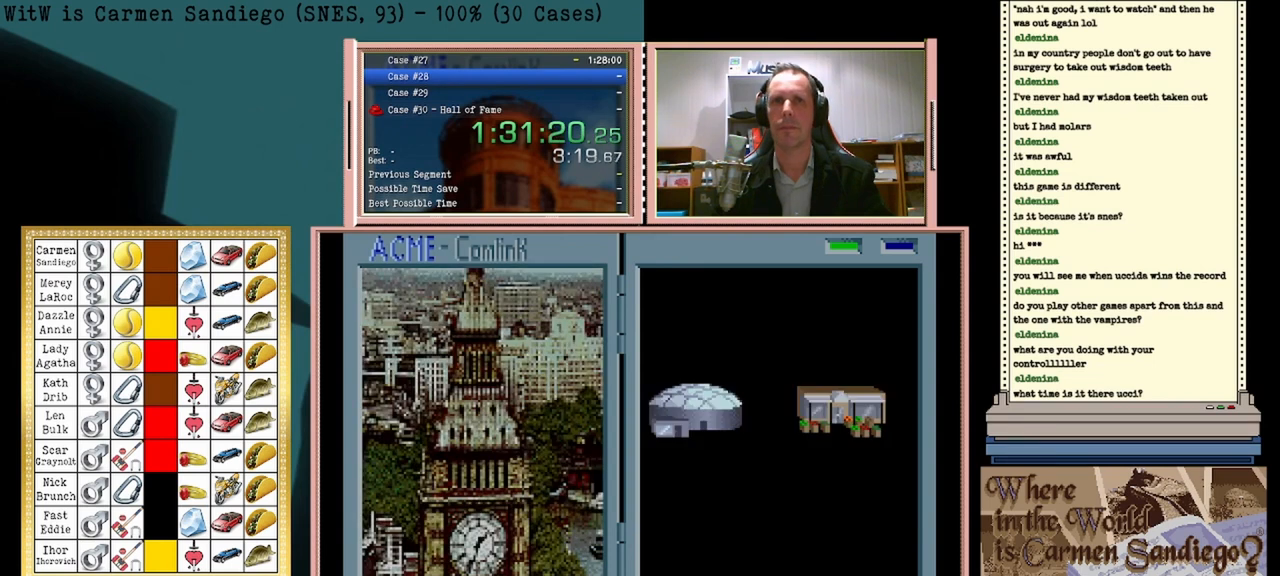
{"buttons": ["A"], "events": []}
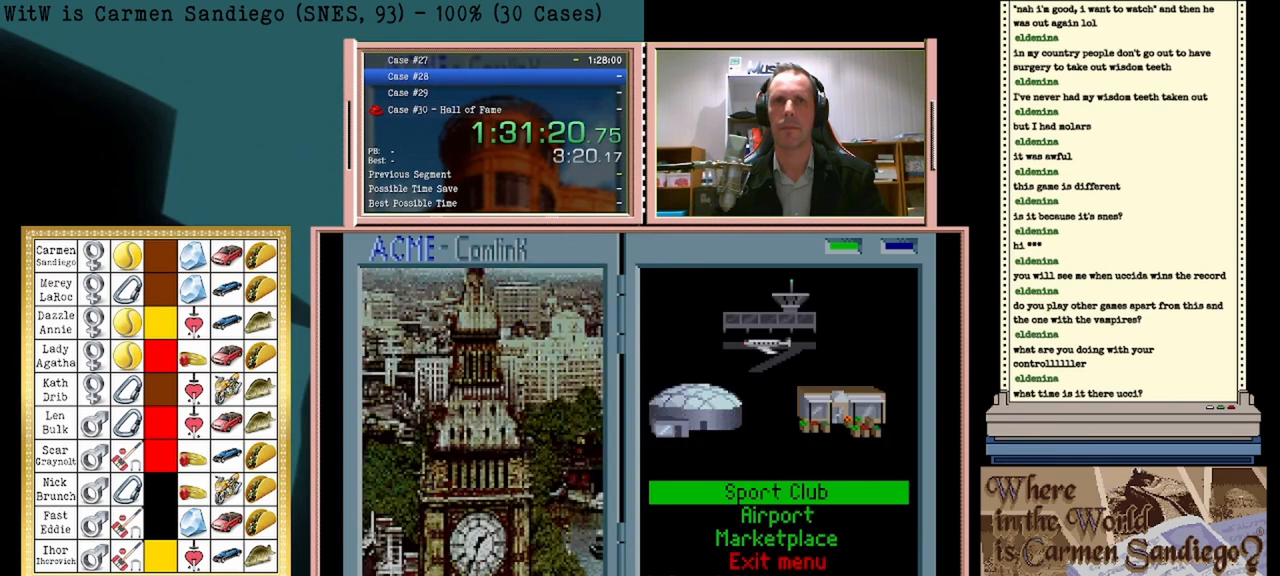
{"buttons": ["A"], "events": []}
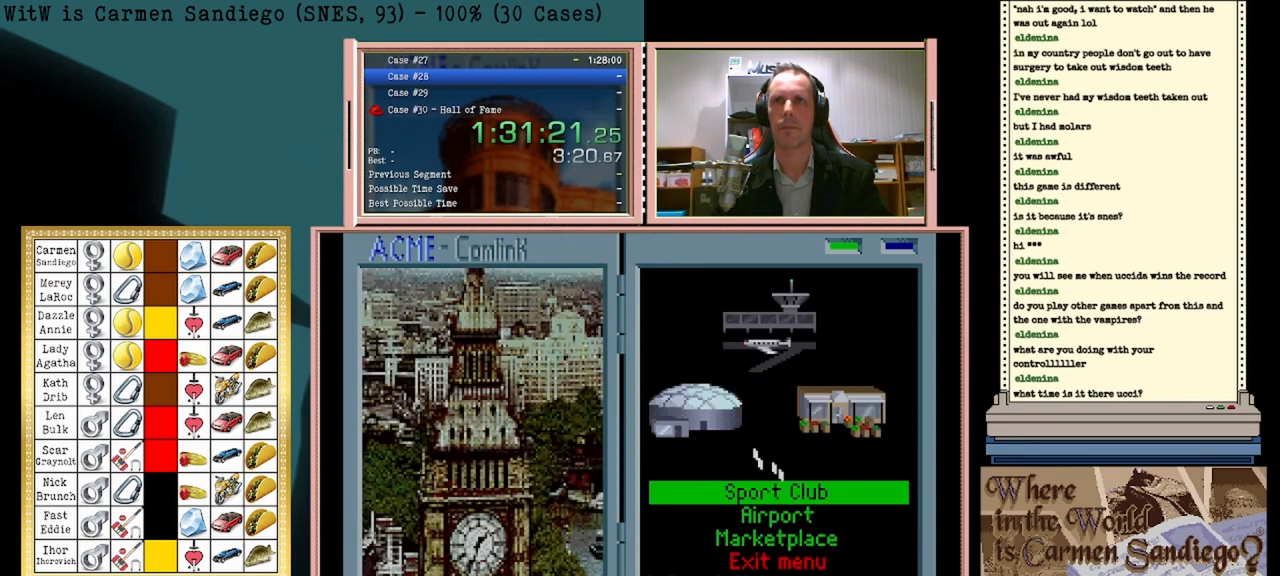
{"buttons": ["A"], "events": []}
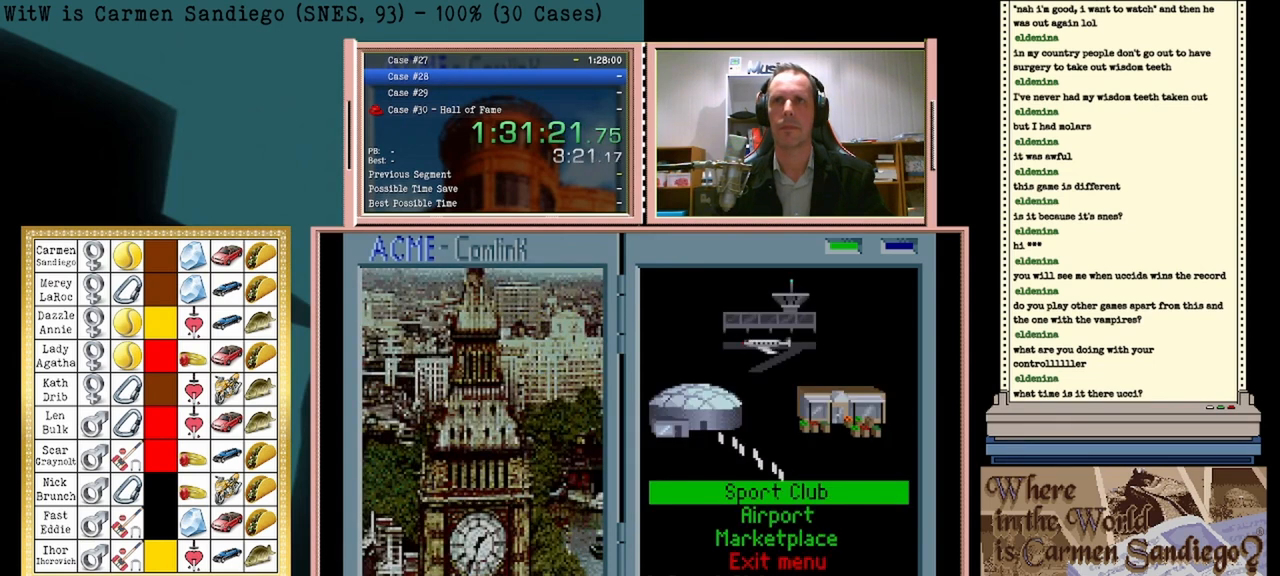
{"buttons": ["A"], "events": []}
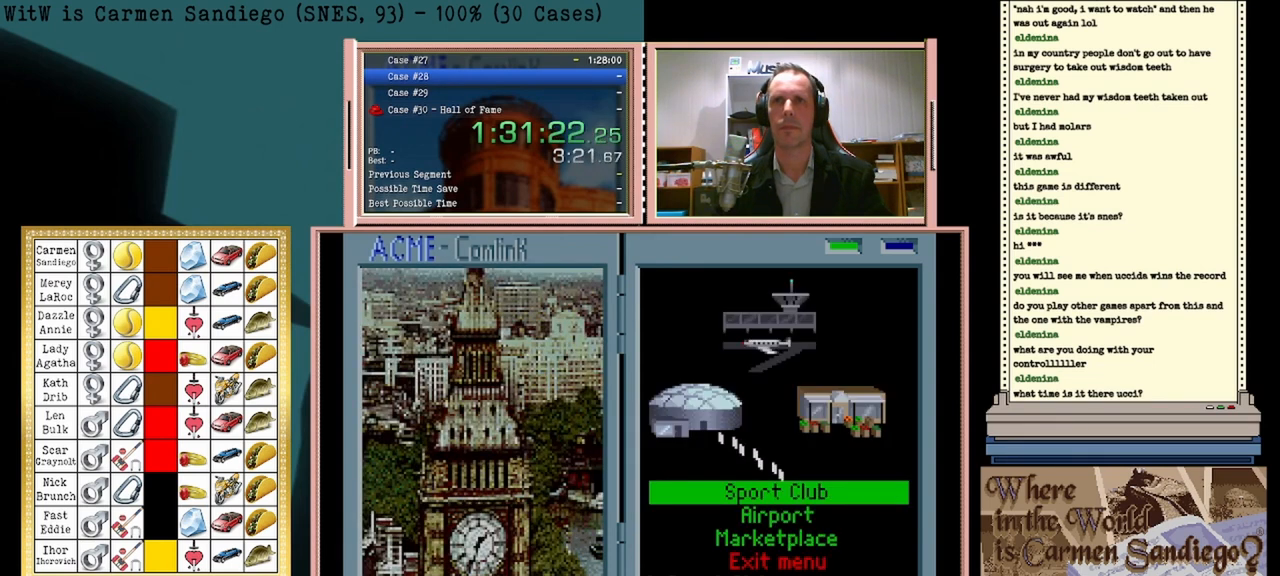
{"buttons": ["A"], "events": []}
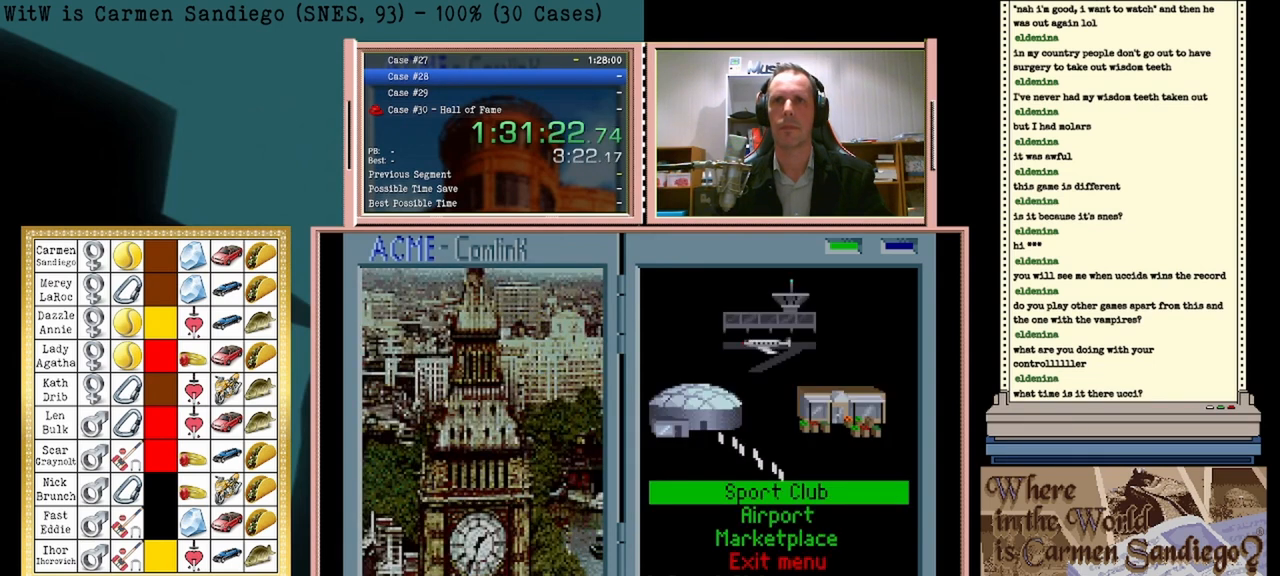
{"buttons": ["A"], "events": []}
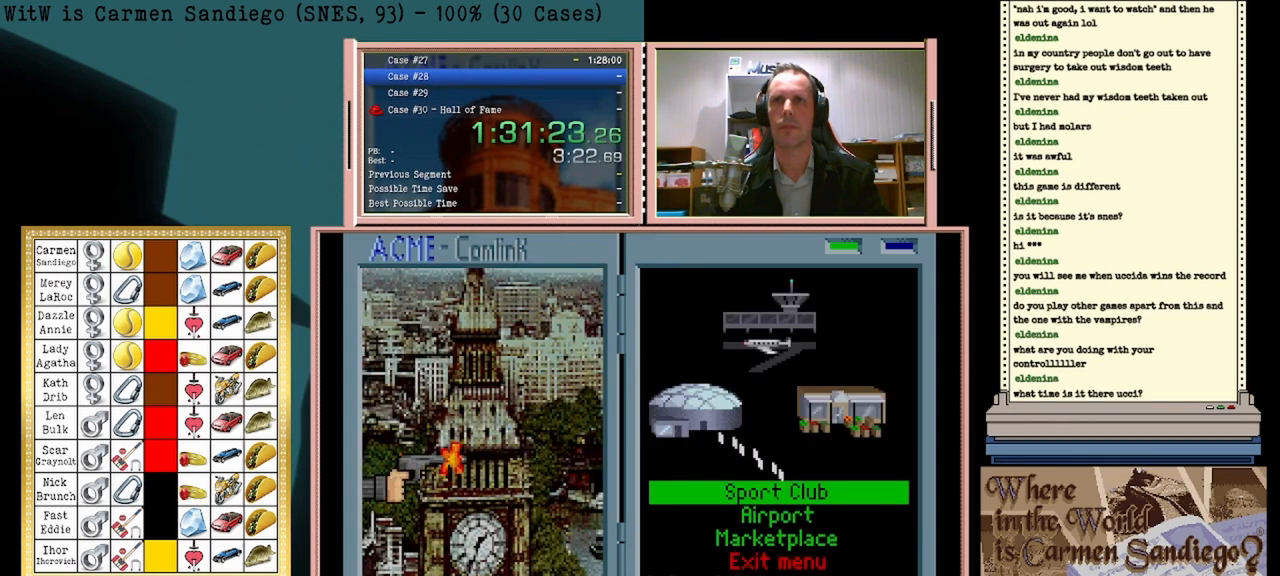
{"buttons": ["A"], "events": []}
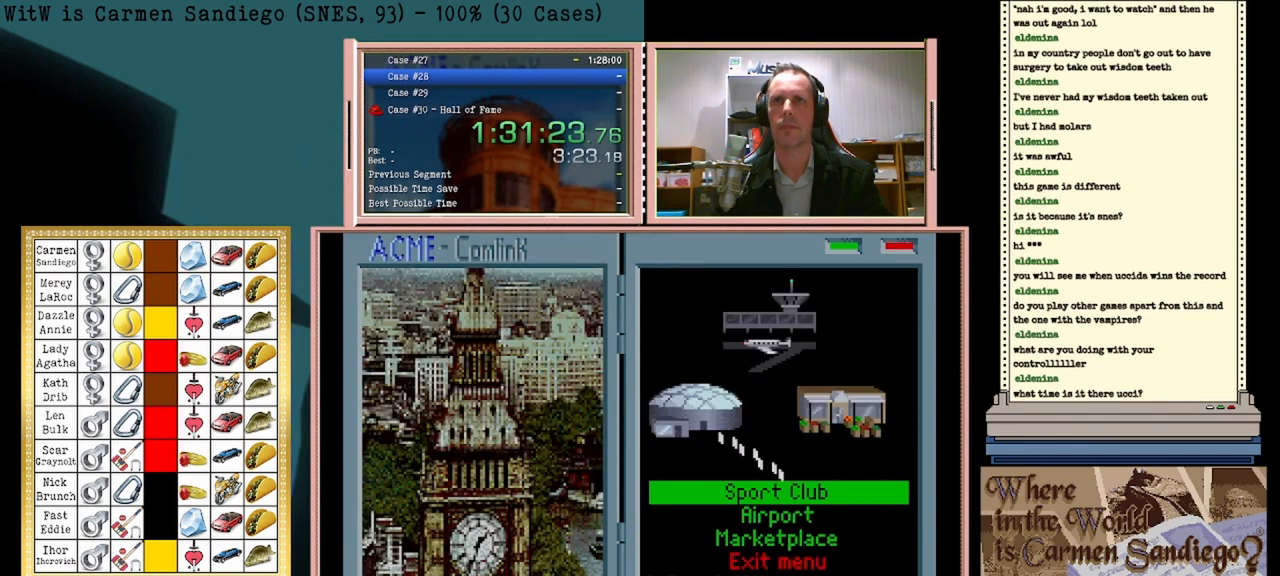
{"buttons": [], "events": [[500, "A", "up"]]}
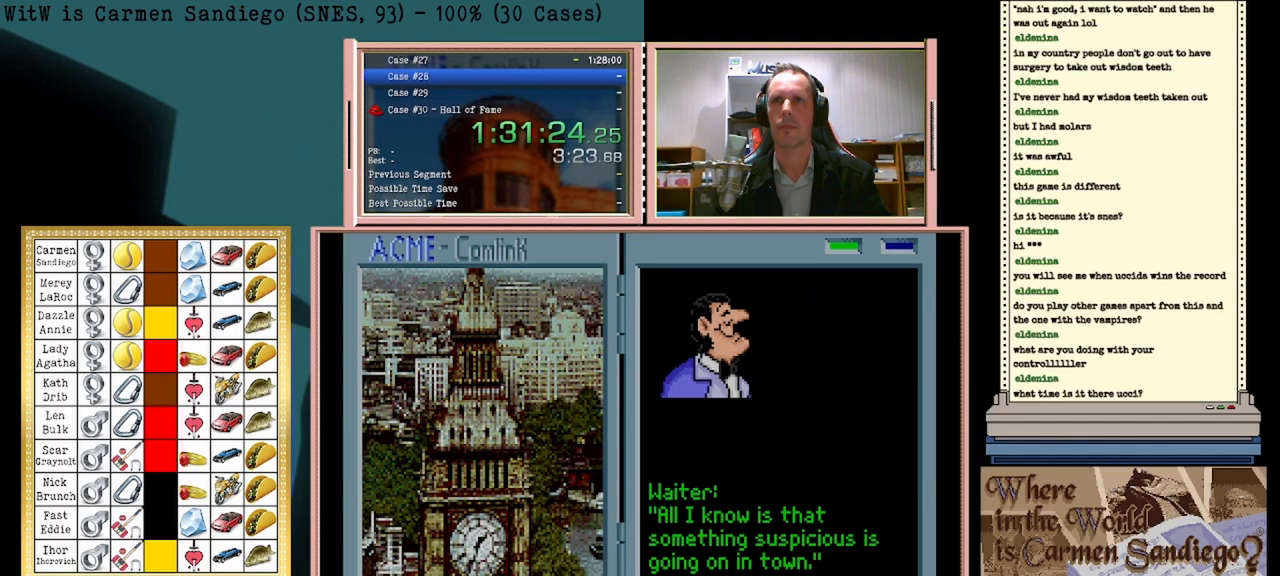
{"buttons": [], "events": []}
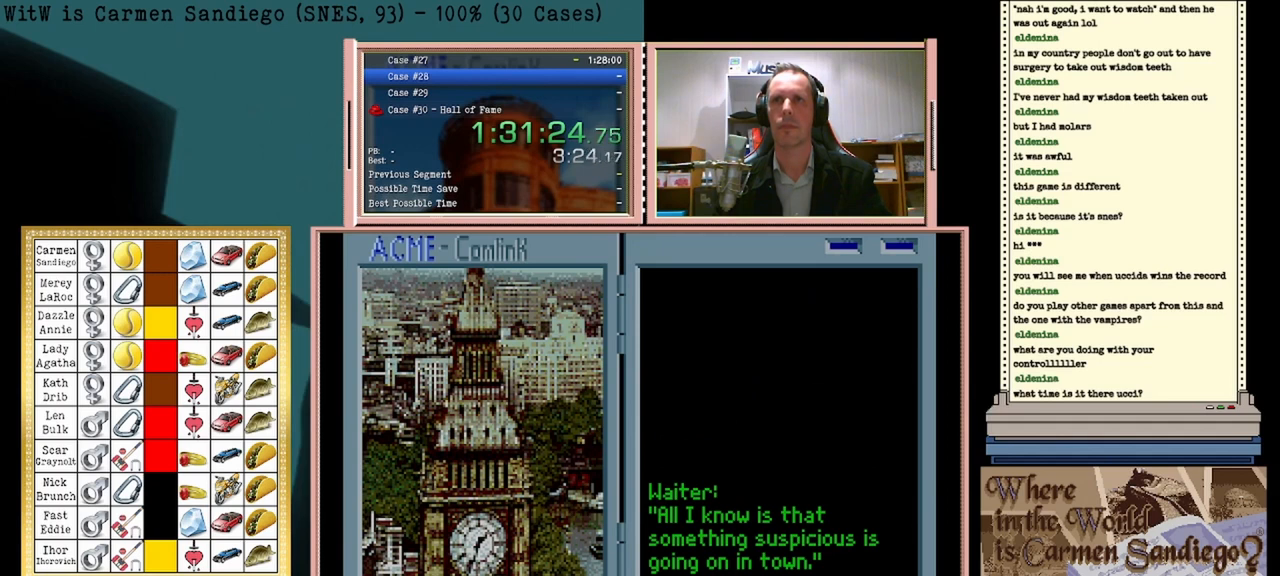
{"buttons": [], "events": []}
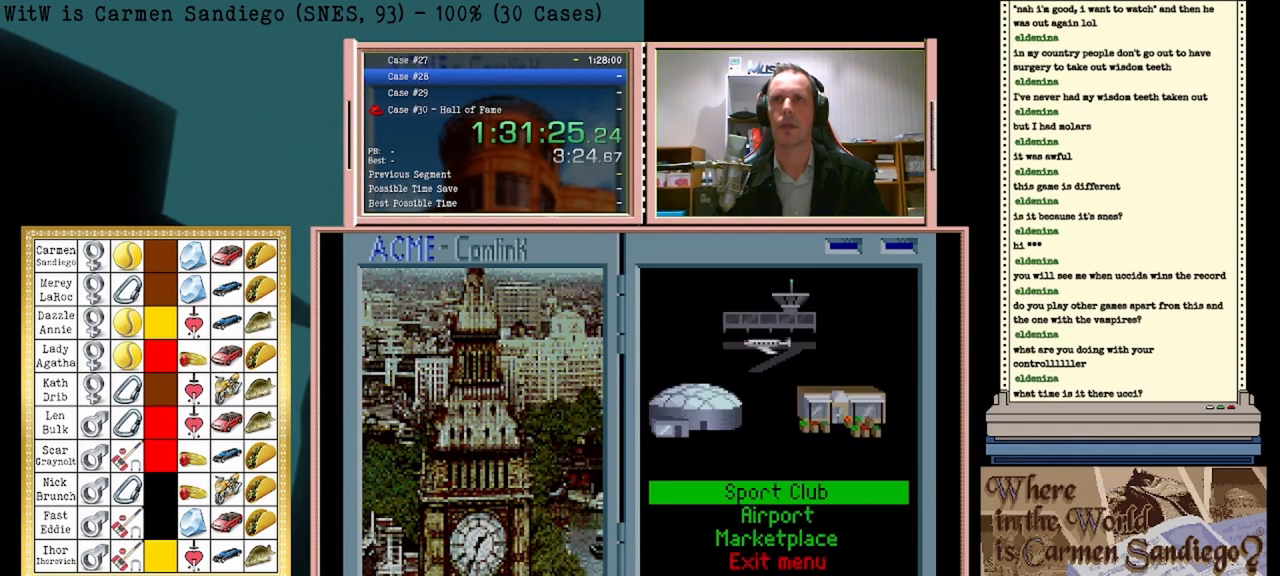
{"buttons": ["A"], "events": [[83, "DPAD_DOWN", "down"], [250, "DPAD_DOWN", "up"], [375, "A", "down"]]}
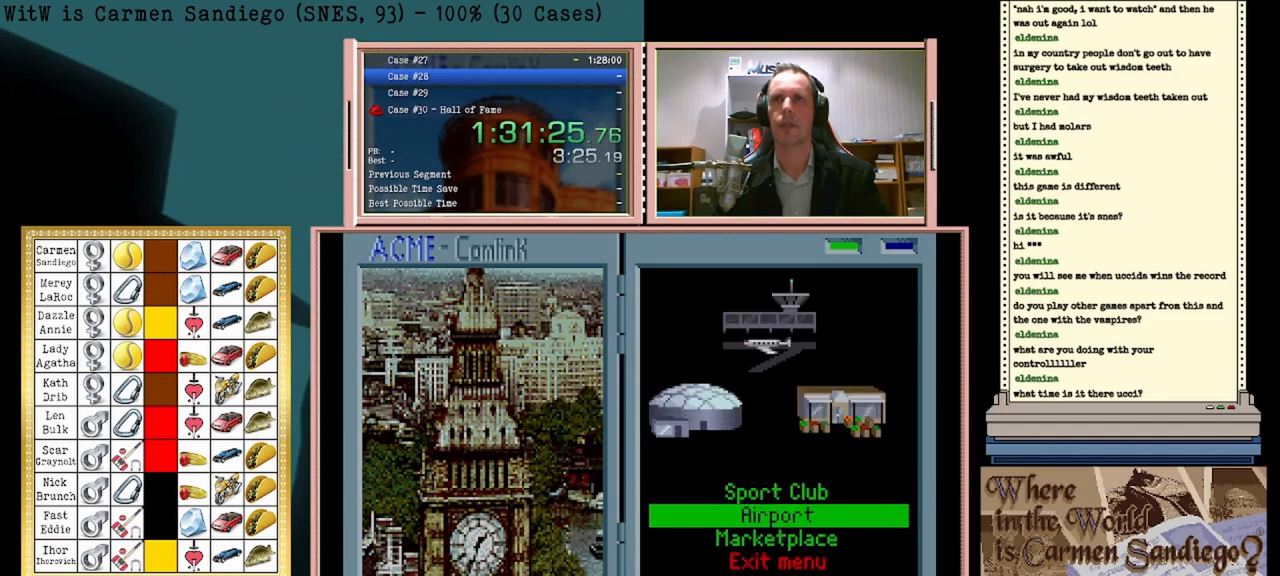
{"buttons": ["A"], "events": []}
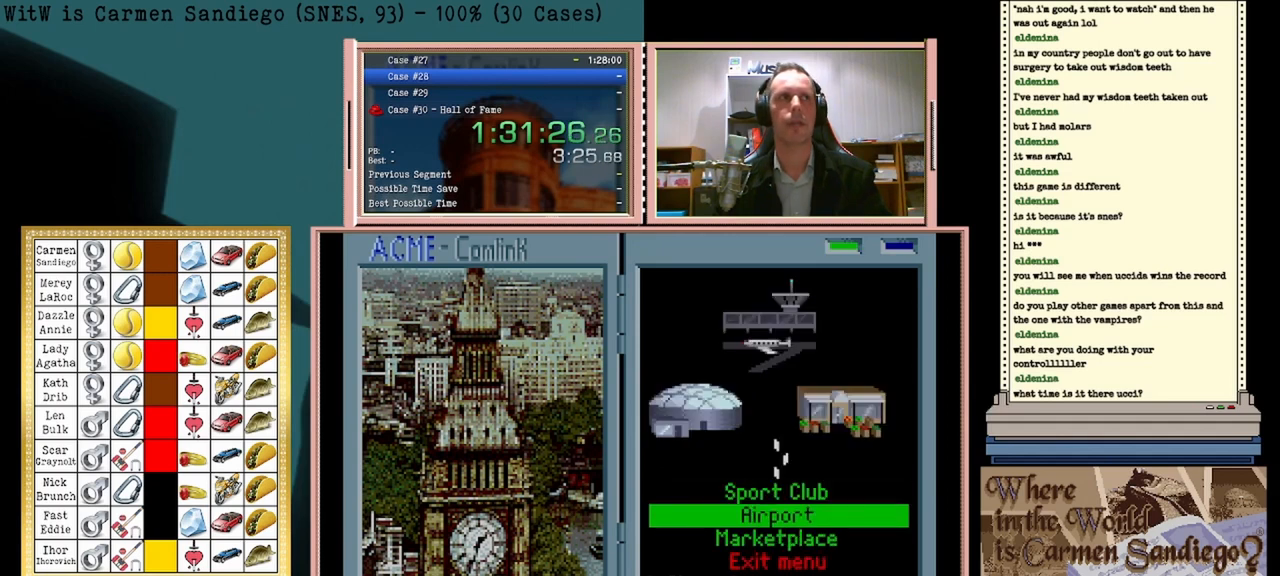
{"buttons": ["A"], "events": []}
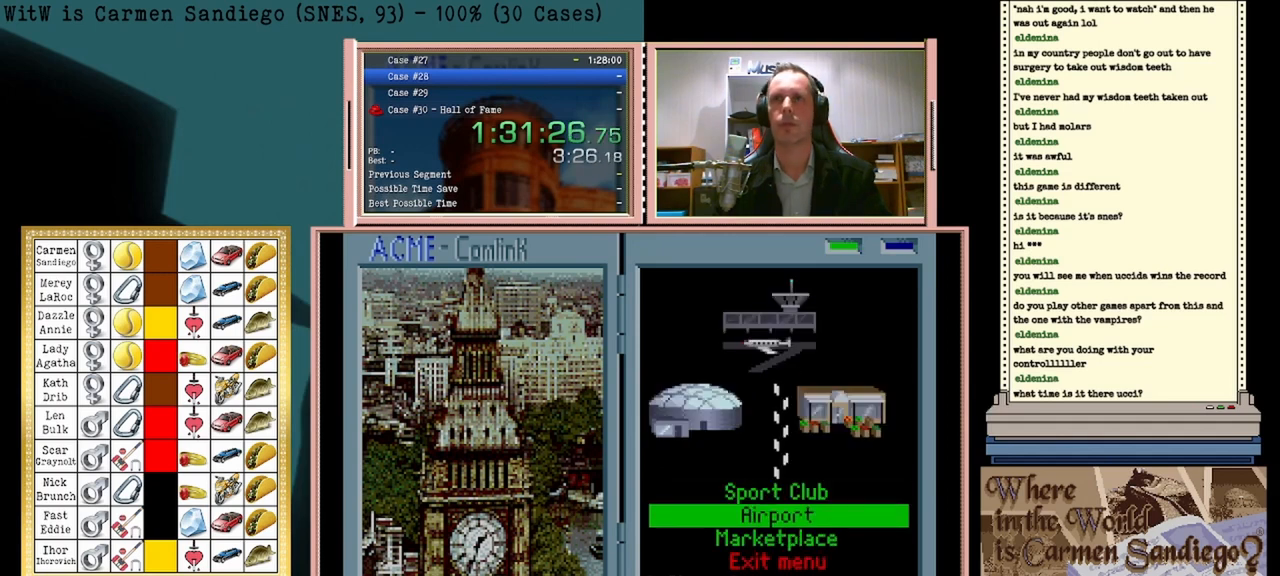
{"buttons": ["A"], "events": []}
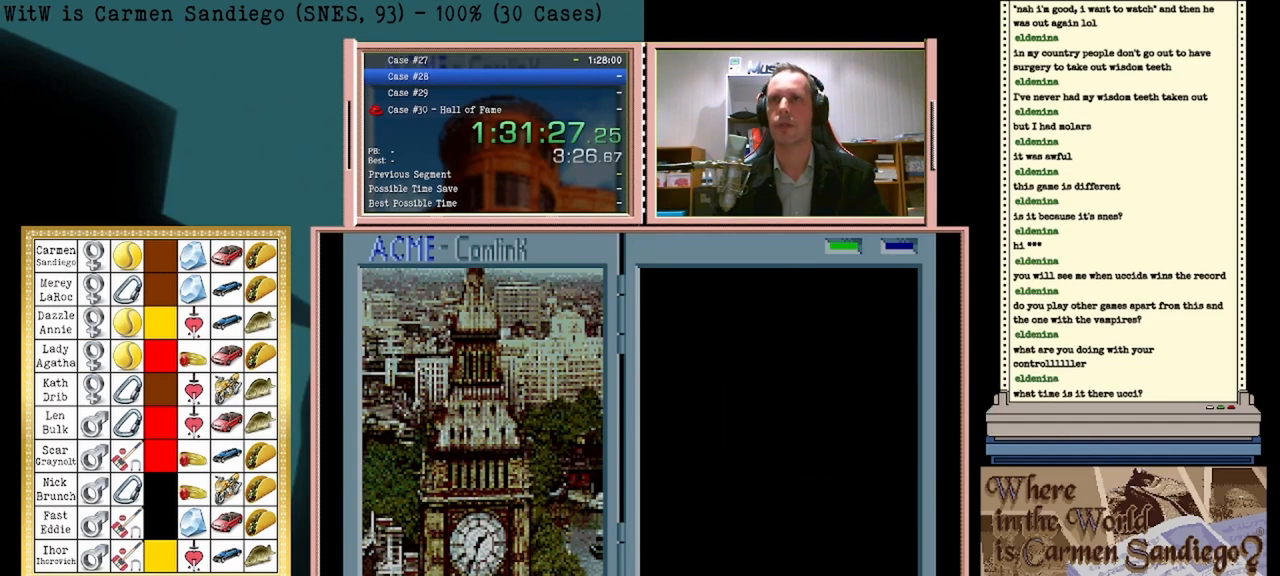
{"buttons": ["A"], "events": []}
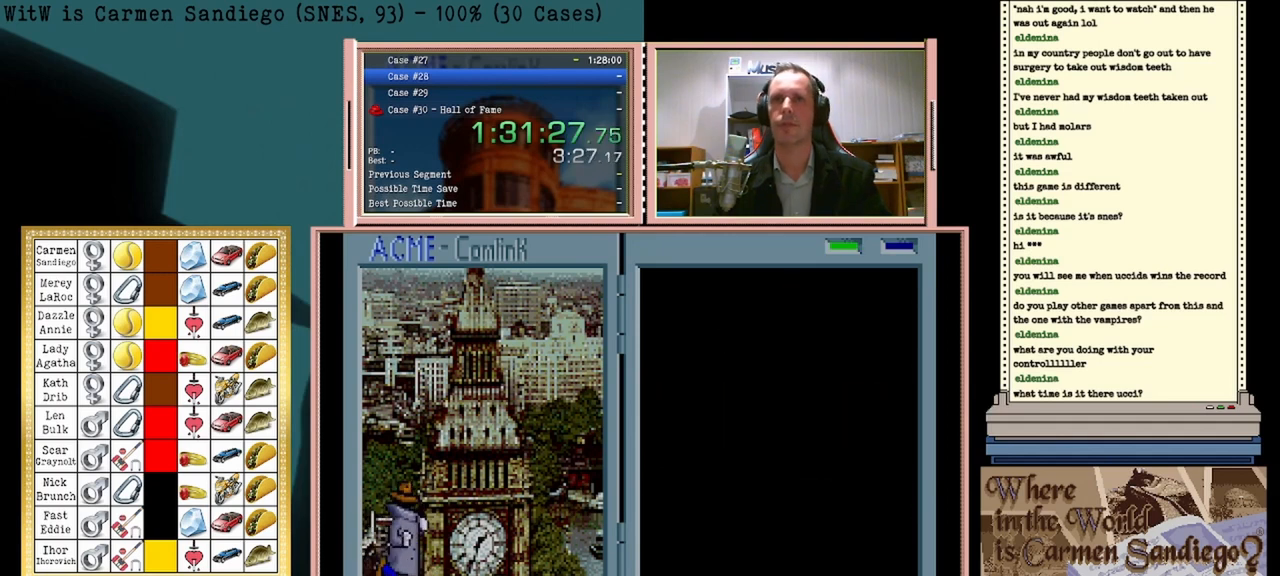
{"buttons": ["A"], "events": []}
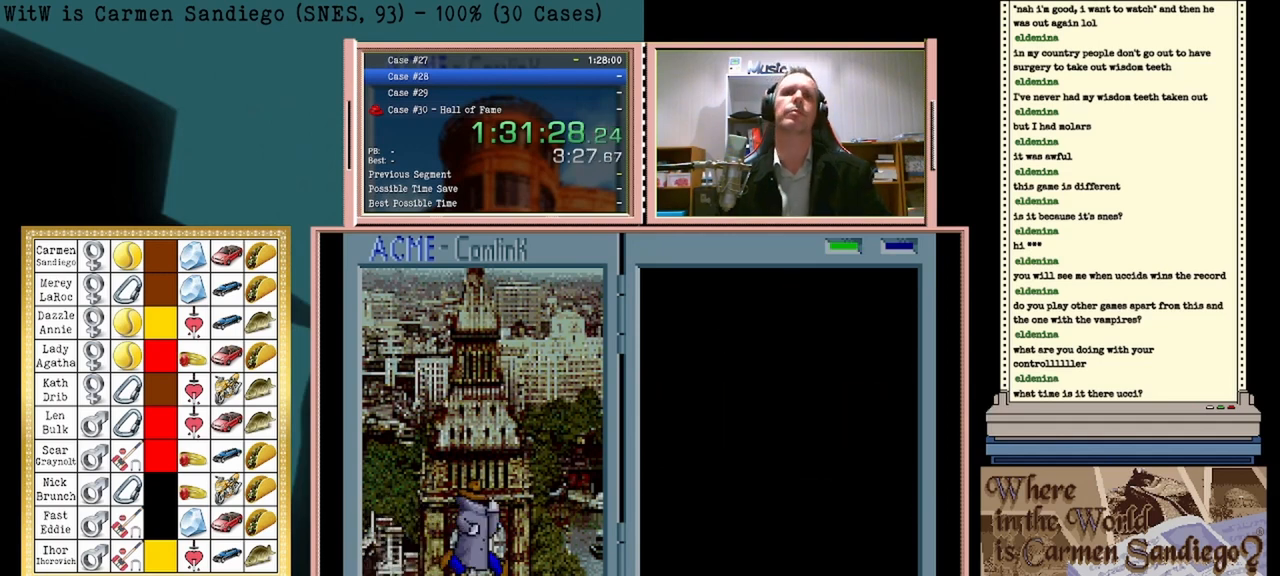
{"buttons": ["A"], "events": []}
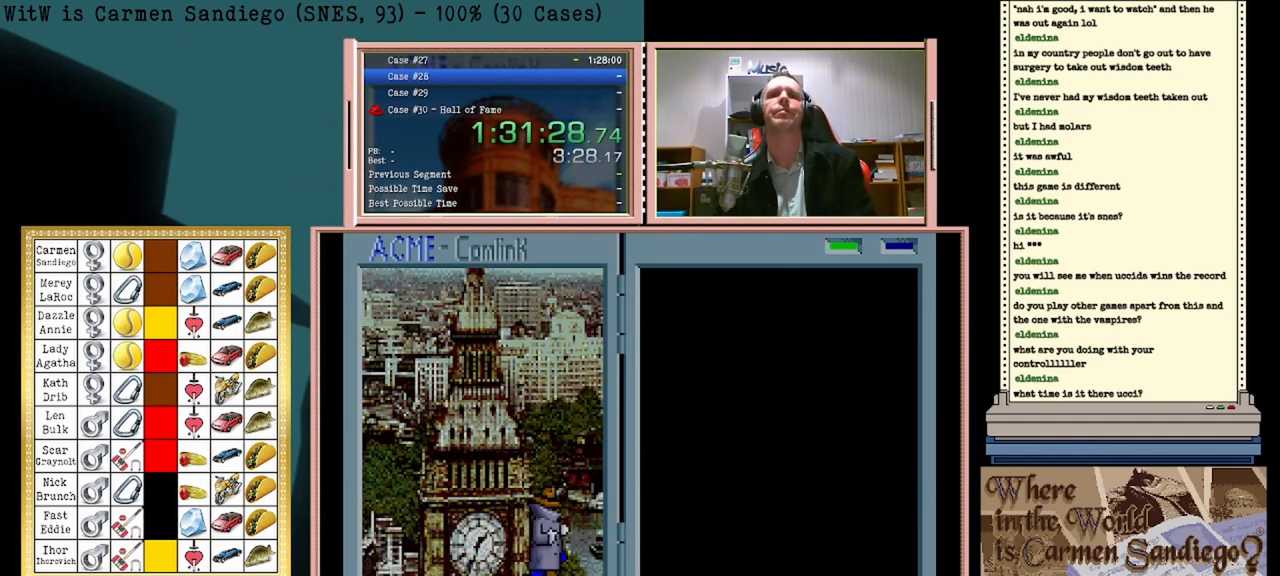
{"buttons": ["A"], "events": []}
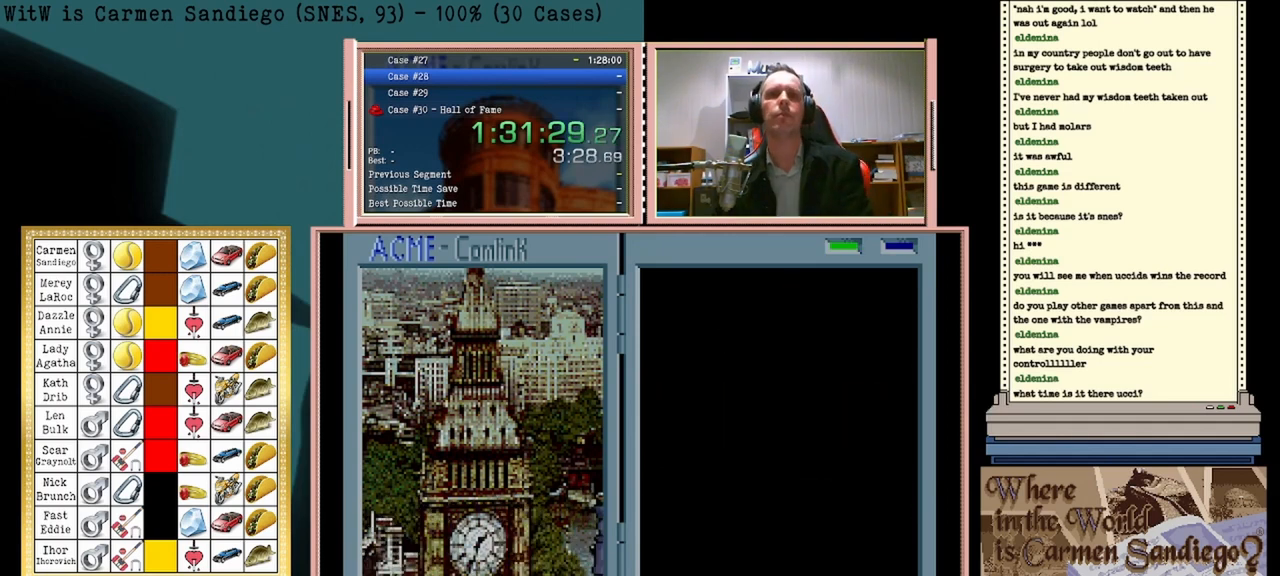
{"buttons": ["A"], "events": []}
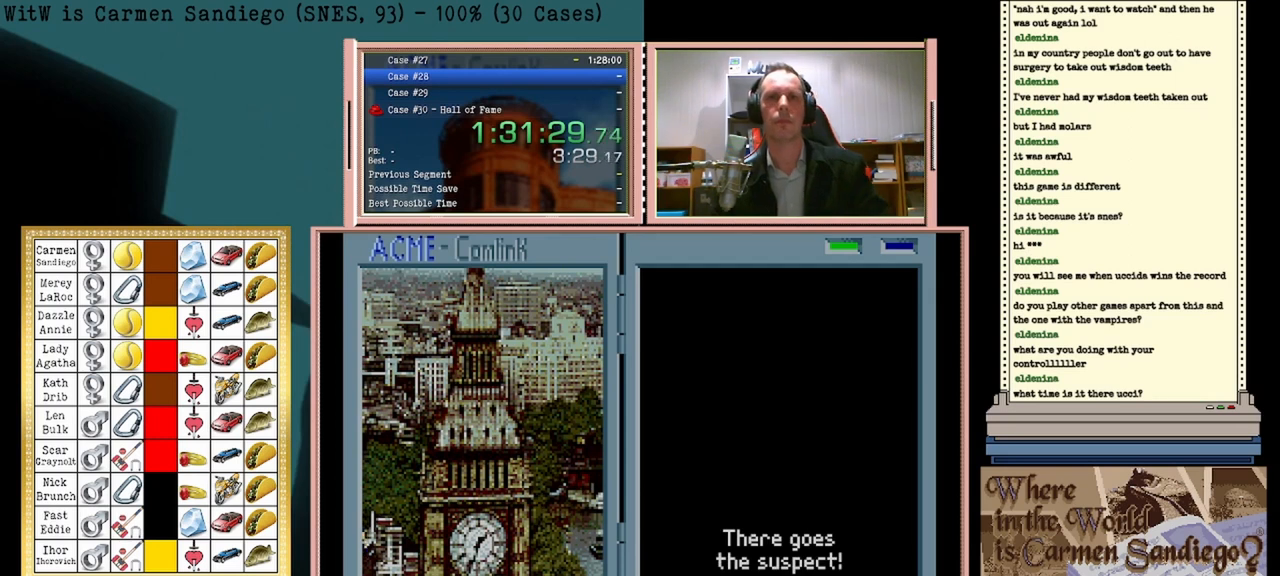
{"buttons": ["A"], "events": []}
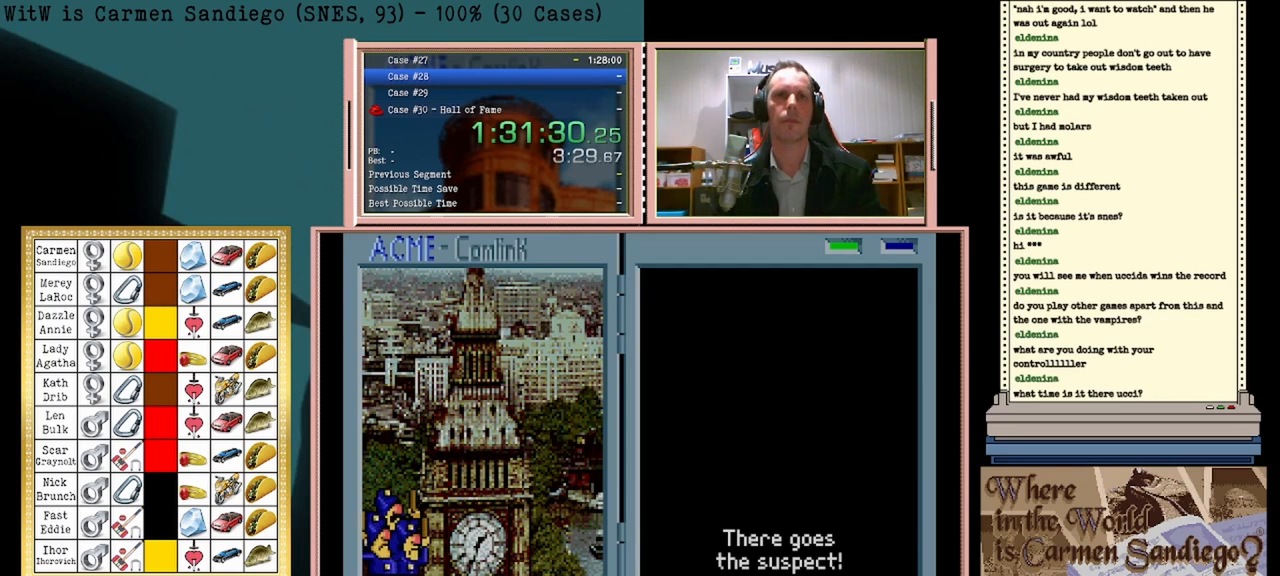
{"buttons": ["A"], "events": []}